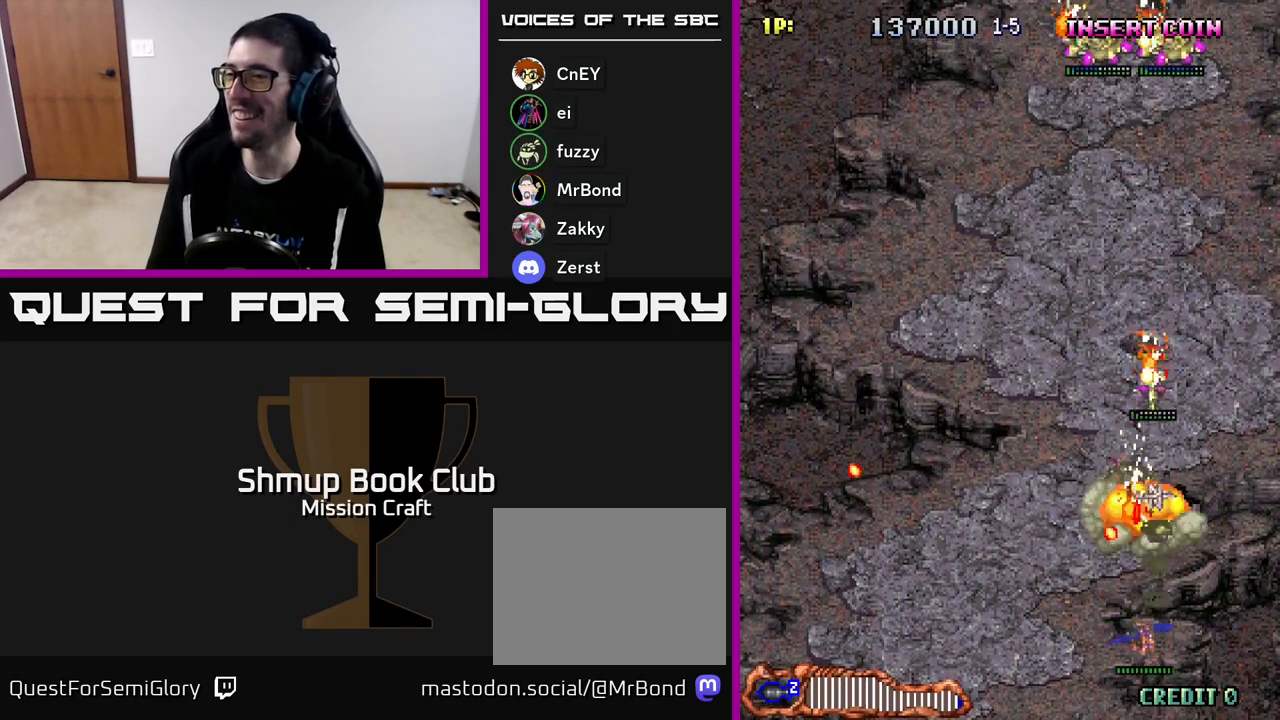
Gameplay with a controller (Xbox layout); each line is a JSON object with the inputs held at the frame after it. "events" lists button and stick changes between this image and that frame as [ms after this image, input, new state], when the widget could be followed in between. Not read: right_stick.
{"buttons": ["R2", "DPAD_UP", "DPAD_RIGHT"], "left_stick": "center", "events": [[200, "DPAD_UP", "down"], [450, "DPAD_LEFT", "up"], [500, "DPAD_RIGHT", "down"]]}
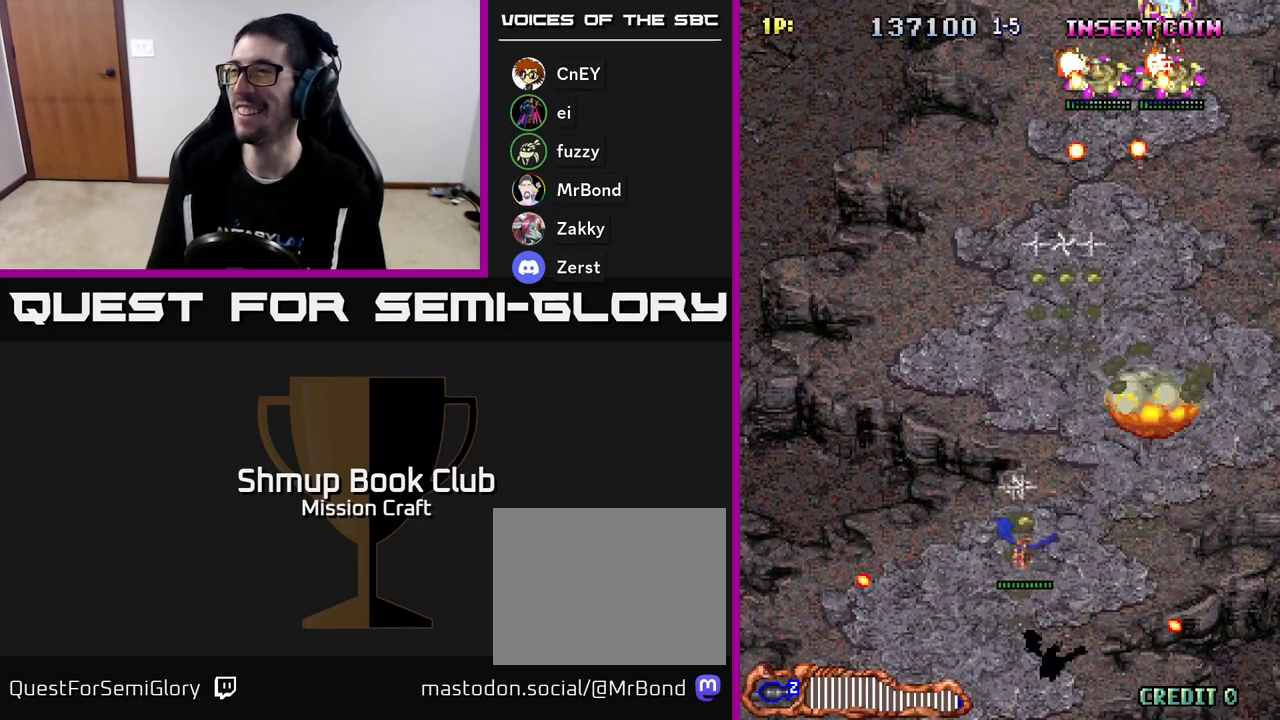
{"buttons": ["R2", "DPAD_UP", "DPAD_RIGHT"], "left_stick": "center", "events": []}
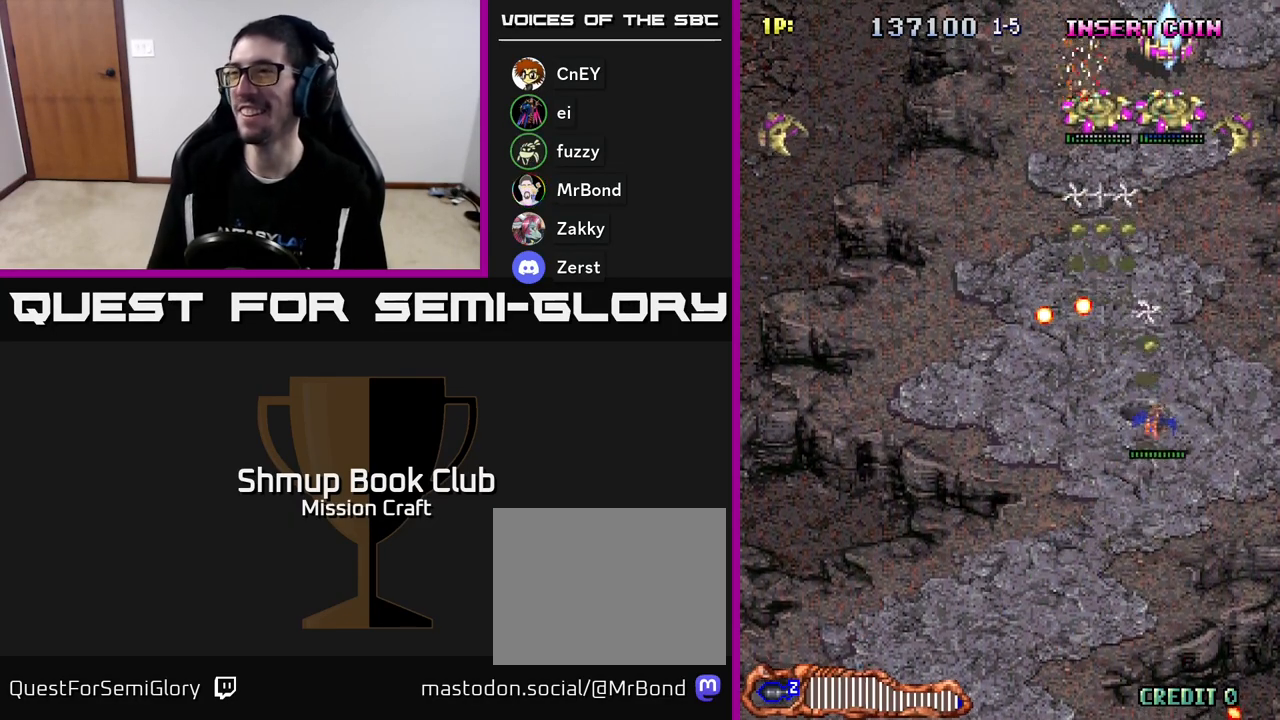
{"buttons": ["R2", "DPAD_DOWN"], "left_stick": "center", "events": [[117, "DPAD_RIGHT", "up"], [233, "DPAD_LEFT", "down"], [317, "DPAD_UP", "up"], [383, "DPAD_DOWN", "down"], [383, "DPAD_LEFT", "up"], [433, "DPAD_RIGHT", "down"], [500, "DPAD_RIGHT", "up"]]}
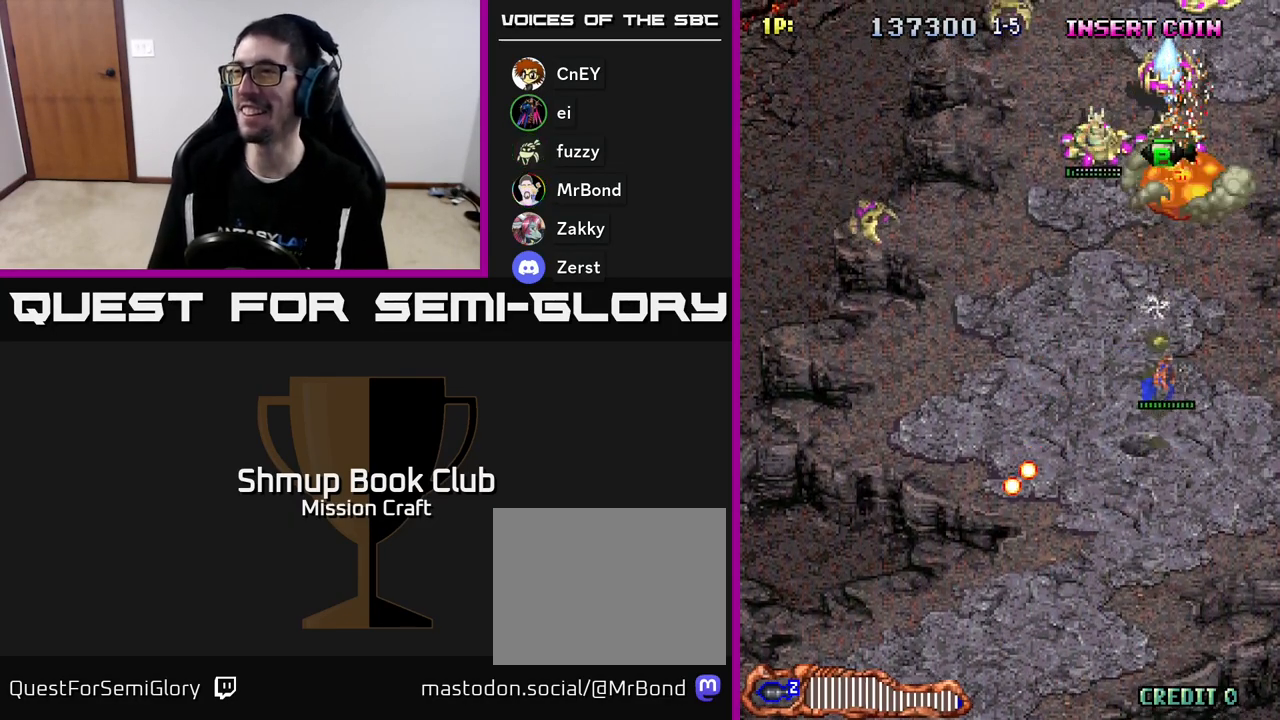
{"buttons": ["R2", "DPAD_DOWN", "DPAD_LEFT"], "left_stick": "center", "events": [[233, "DPAD_LEFT", "down"]]}
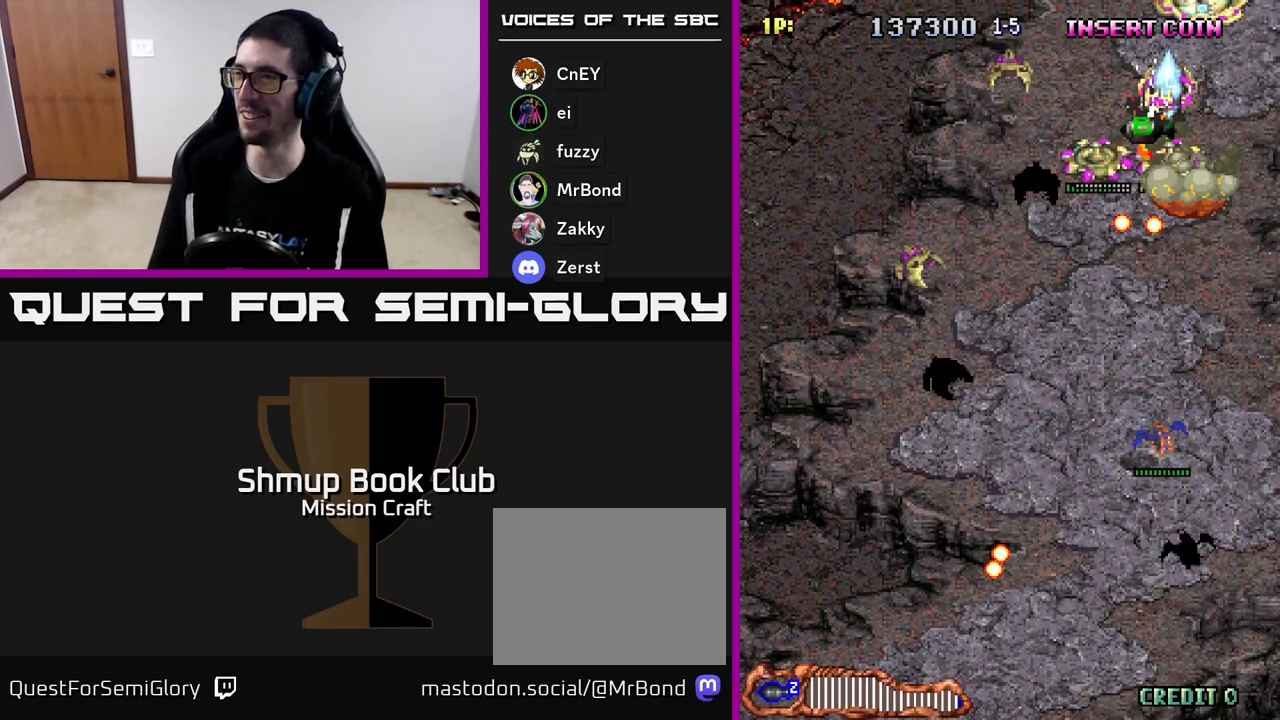
{"buttons": ["R2", "DPAD_LEFT"], "left_stick": "center", "events": [[67, "DPAD_DOWN", "up"], [300, "DPAD_DOWN", "down"], [467, "DPAD_DOWN", "up"]]}
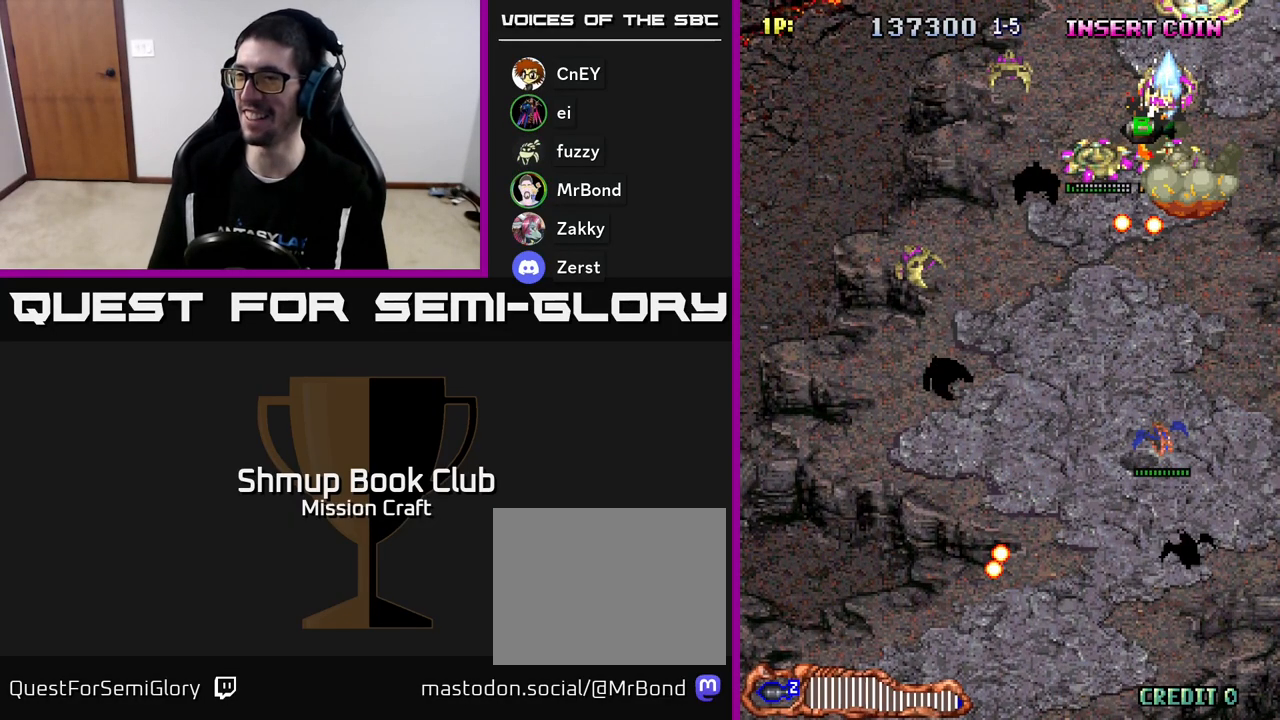
{"buttons": ["R2", "DPAD_LEFT"], "left_stick": "center", "events": []}
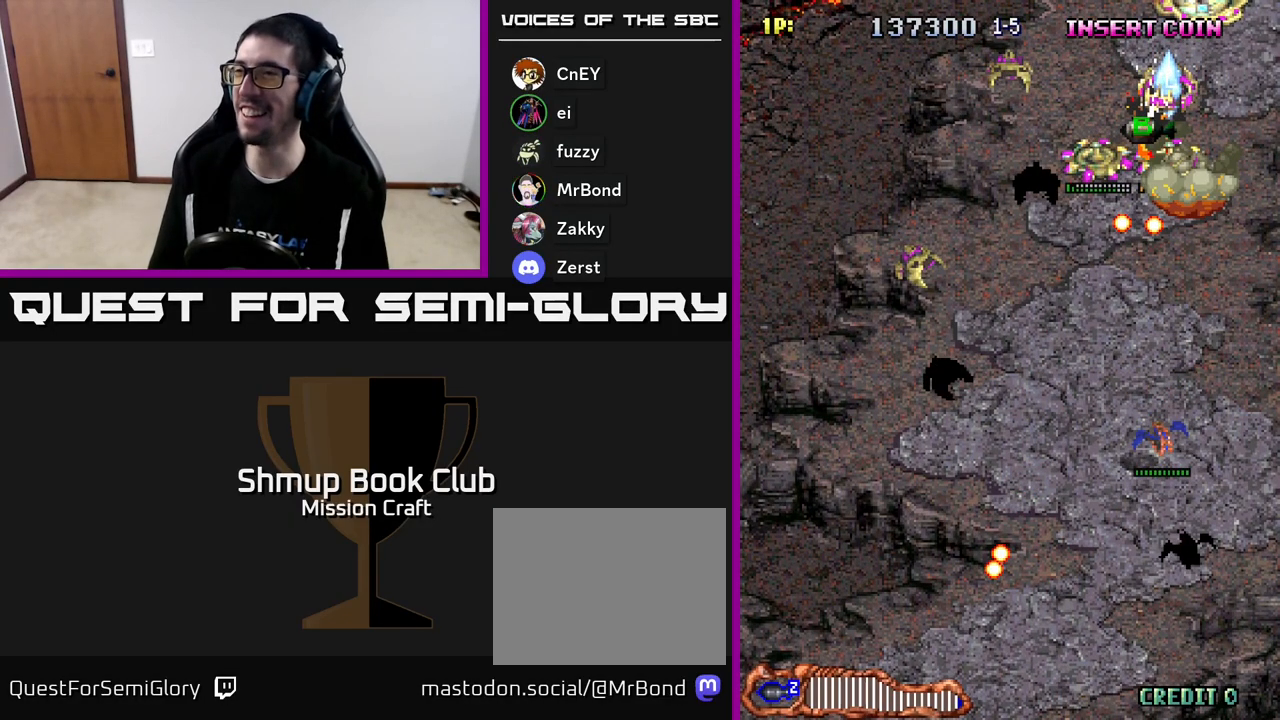
{"buttons": ["R2", "DPAD_LEFT"], "left_stick": "center", "events": [[67, "DPAD_DOWN", "down"], [383, "DPAD_DOWN", "up"]]}
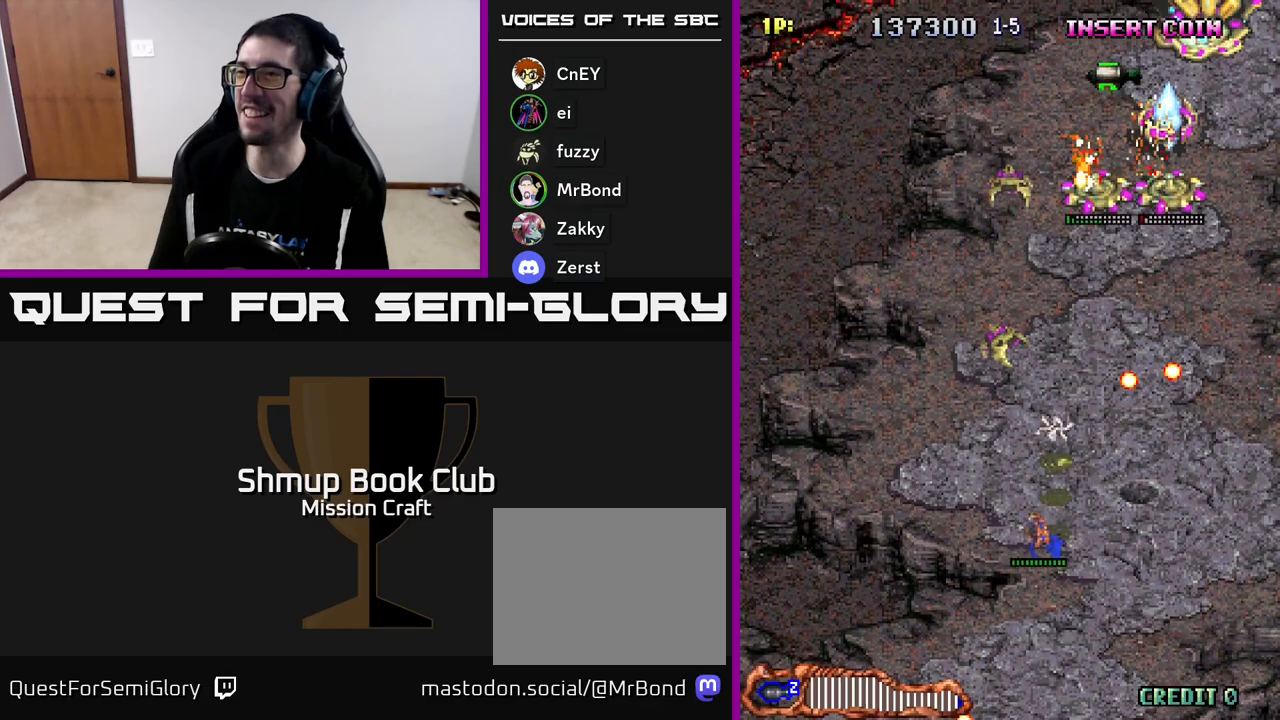
{"buttons": ["R2", "DPAD_UP", "DPAD_LEFT"], "left_stick": "center", "events": [[33, "DPAD_LEFT", "up"], [50, "DPAD_DOWN", "down"], [67, "DPAD_RIGHT", "down"], [200, "DPAD_RIGHT", "up"], [250, "DPAD_LEFT", "down"], [267, "DPAD_DOWN", "up"], [350, "DPAD_UP", "down"]]}
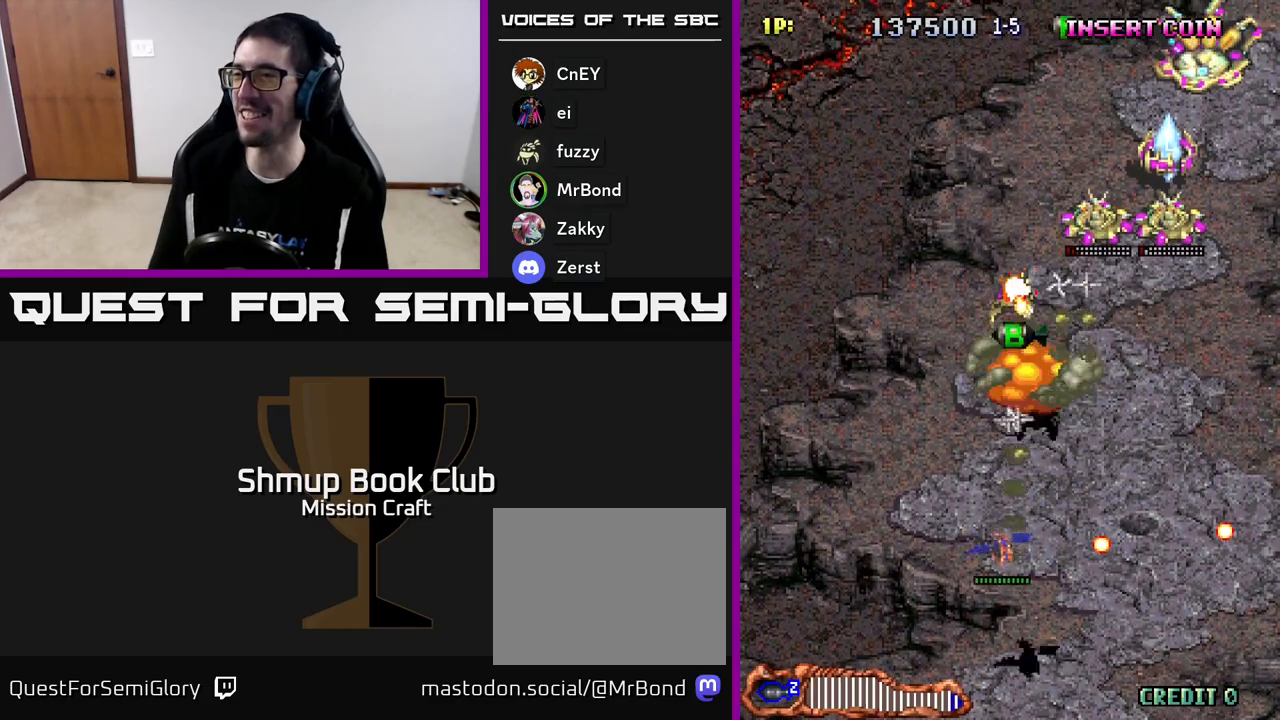
{"buttons": ["R2", "DPAD_RIGHT"], "left_stick": "center", "events": [[50, "DPAD_LEFT", "up"], [133, "DPAD_RIGHT", "down"], [200, "DPAD_UP", "up"], [250, "DPAD_DOWN", "down"], [267, "DPAD_RIGHT", "up"], [350, "DPAD_RIGHT", "down"], [383, "DPAD_DOWN", "up"]]}
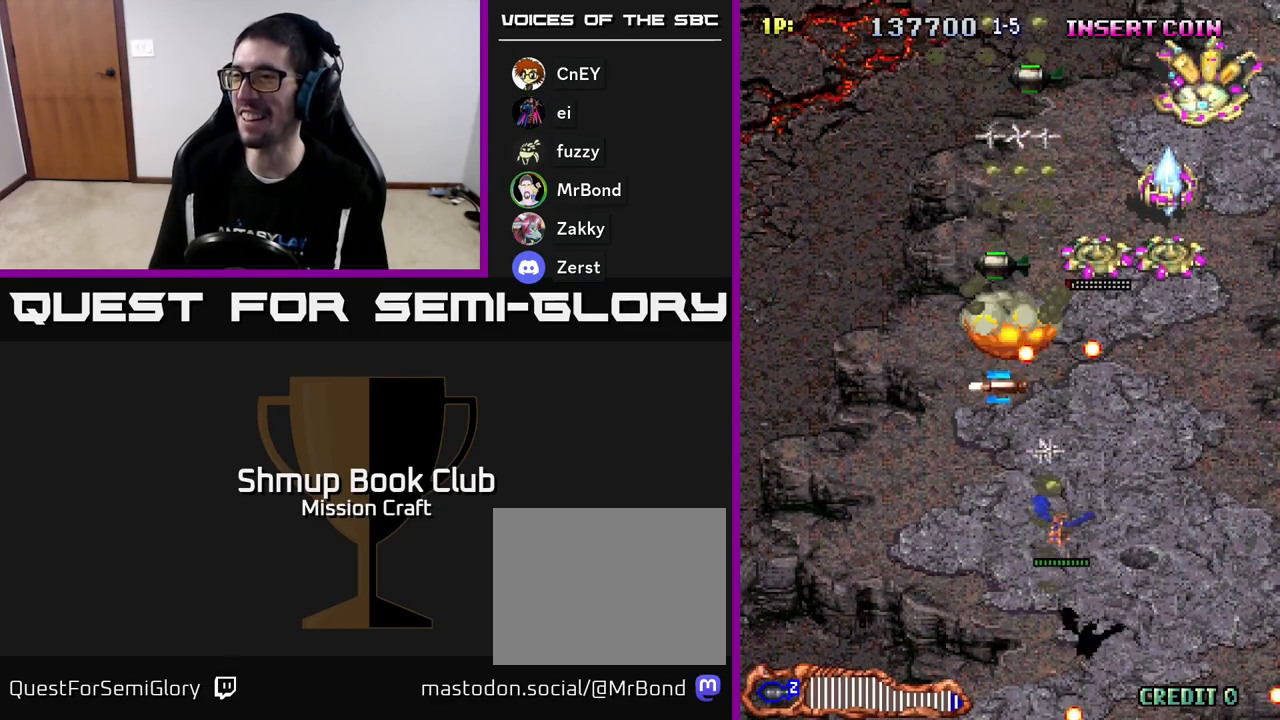
{"buttons": ["R2", "DPAD_LEFT"], "left_stick": "center", "events": [[300, "DPAD_RIGHT", "up"], [300, "DPAD_UP", "down"], [367, "DPAD_LEFT", "down"], [500, "DPAD_UP", "up"]]}
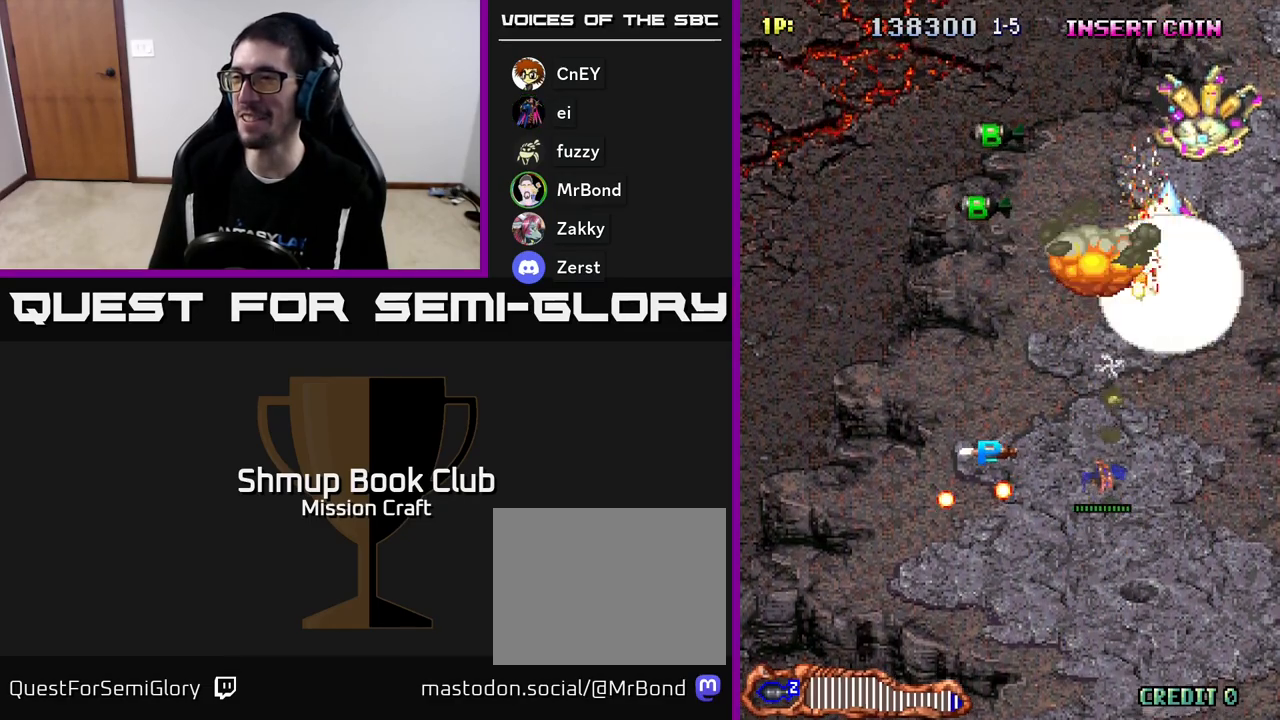
{"buttons": ["R2", "DPAD_DOWN", "DPAD_RIGHT"], "left_stick": "center", "events": [[417, "DPAD_DOWN", "down"], [433, "DPAD_LEFT", "up"], [500, "DPAD_RIGHT", "down"]]}
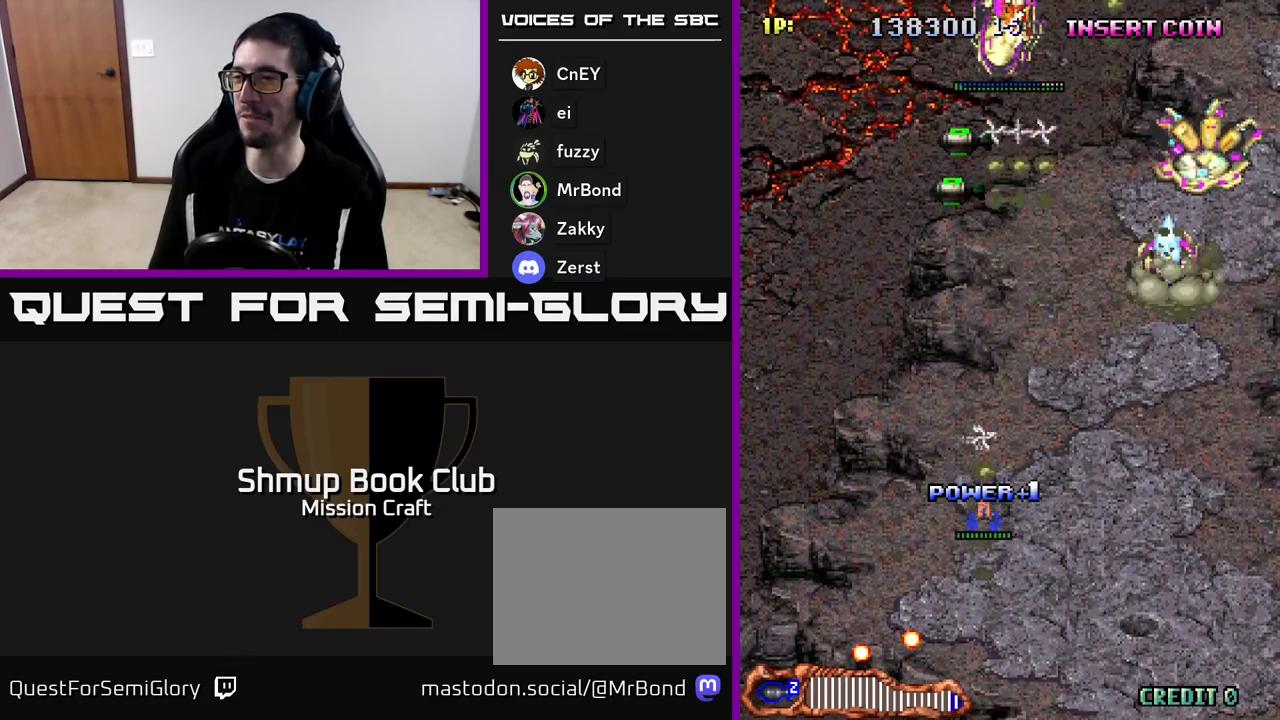
{"buttons": ["R2", "DPAD_UP"], "left_stick": "center", "events": [[150, "DPAD_RIGHT", "up"], [167, "DPAD_DOWN", "up"], [200, "DPAD_LEFT", "down"], [217, "DPAD_UP", "down"], [367, "DPAD_LEFT", "up"]]}
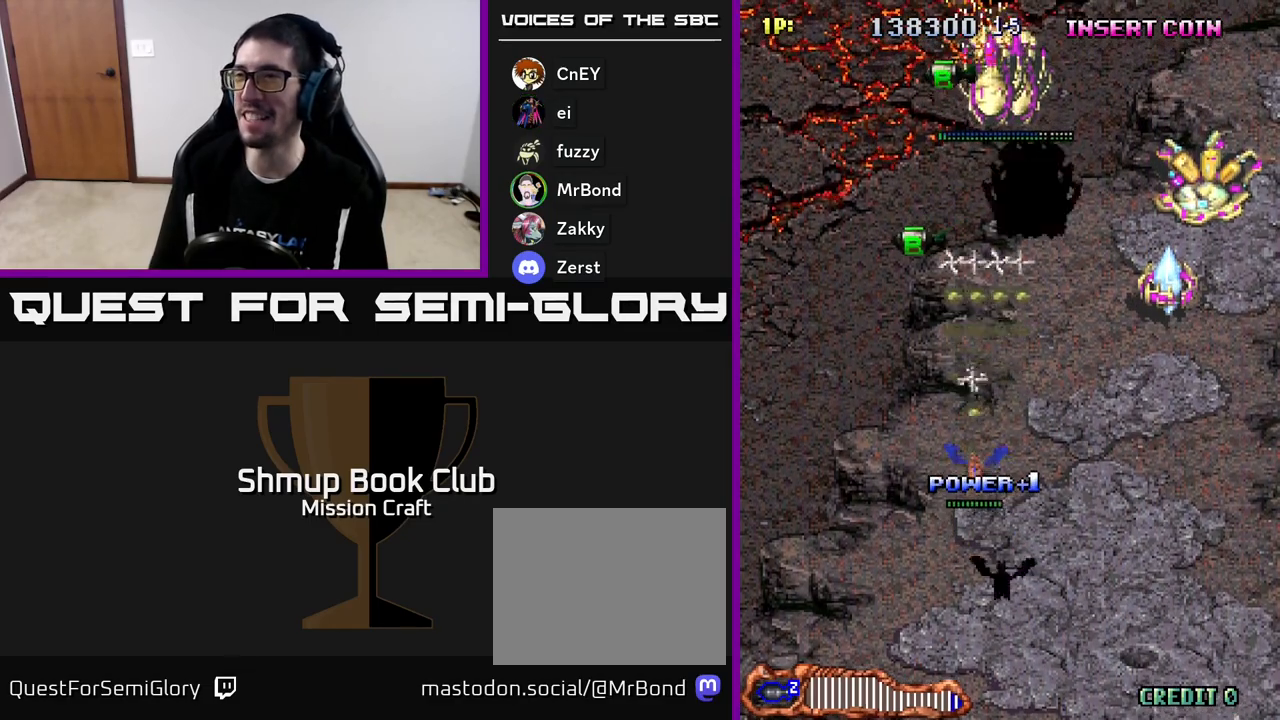
{"buttons": ["R2"], "left_stick": "center", "events": [[17, "DPAD_RIGHT", "down"], [217, "DPAD_RIGHT", "up"], [467, "DPAD_UP", "up"]]}
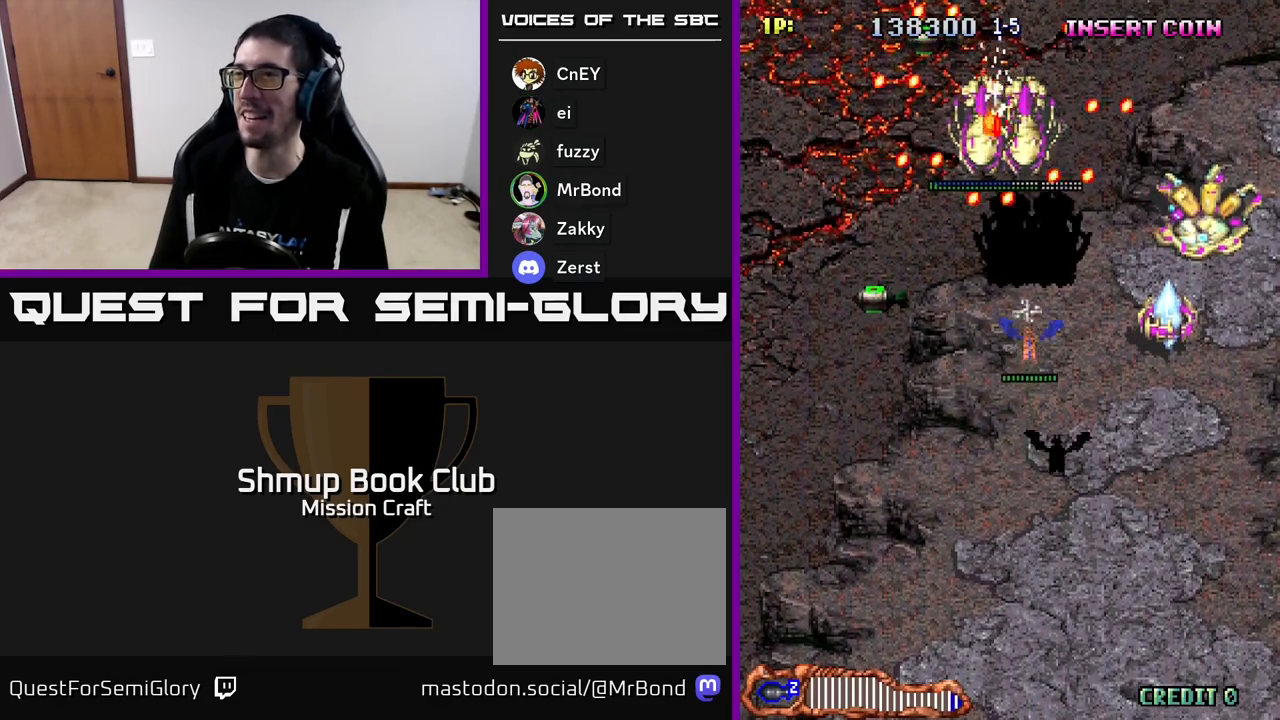
{"buttons": ["R2", "DPAD_DOWN", "DPAD_RIGHT"], "left_stick": "center", "events": [[17, "DPAD_DOWN", "down"], [417, "DPAD_RIGHT", "down"]]}
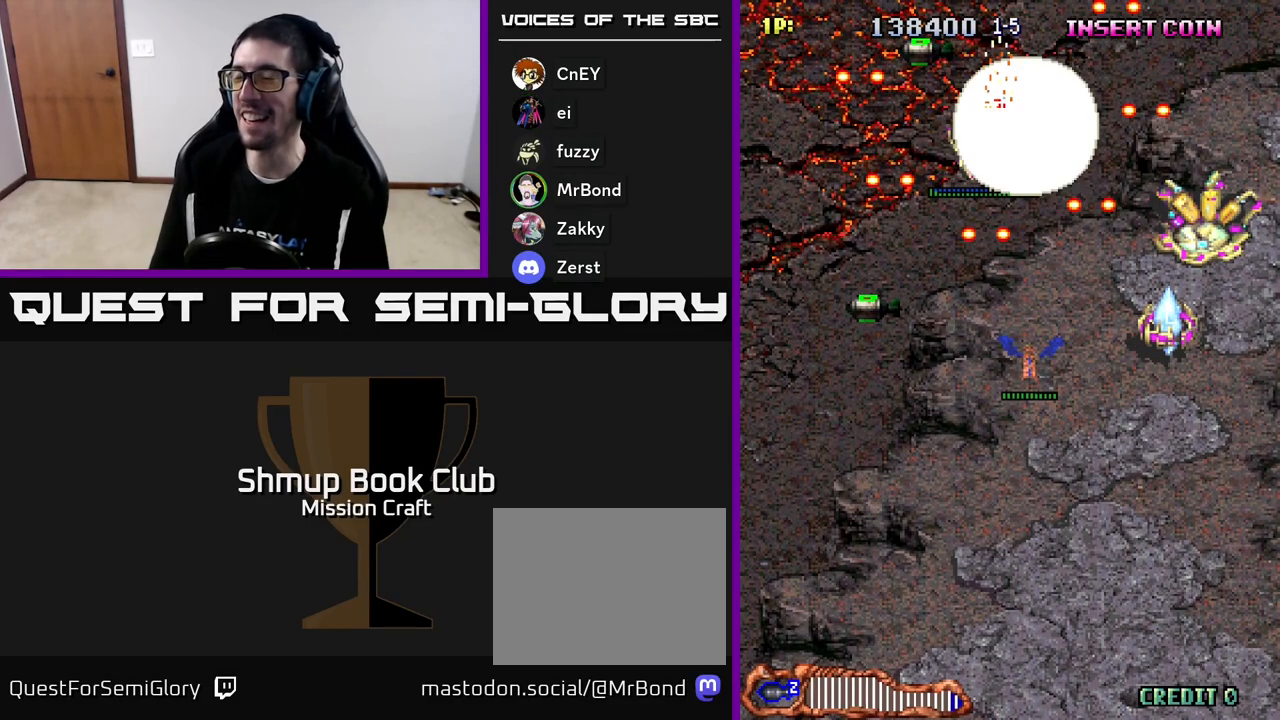
{"buttons": ["R2", "DPAD_DOWN", "DPAD_RIGHT"], "left_stick": "center", "events": [[50, "DPAD_DOWN", "up"], [150, "DPAD_RIGHT", "up"], [317, "DPAD_DOWN", "down"], [333, "DPAD_RIGHT", "down"]]}
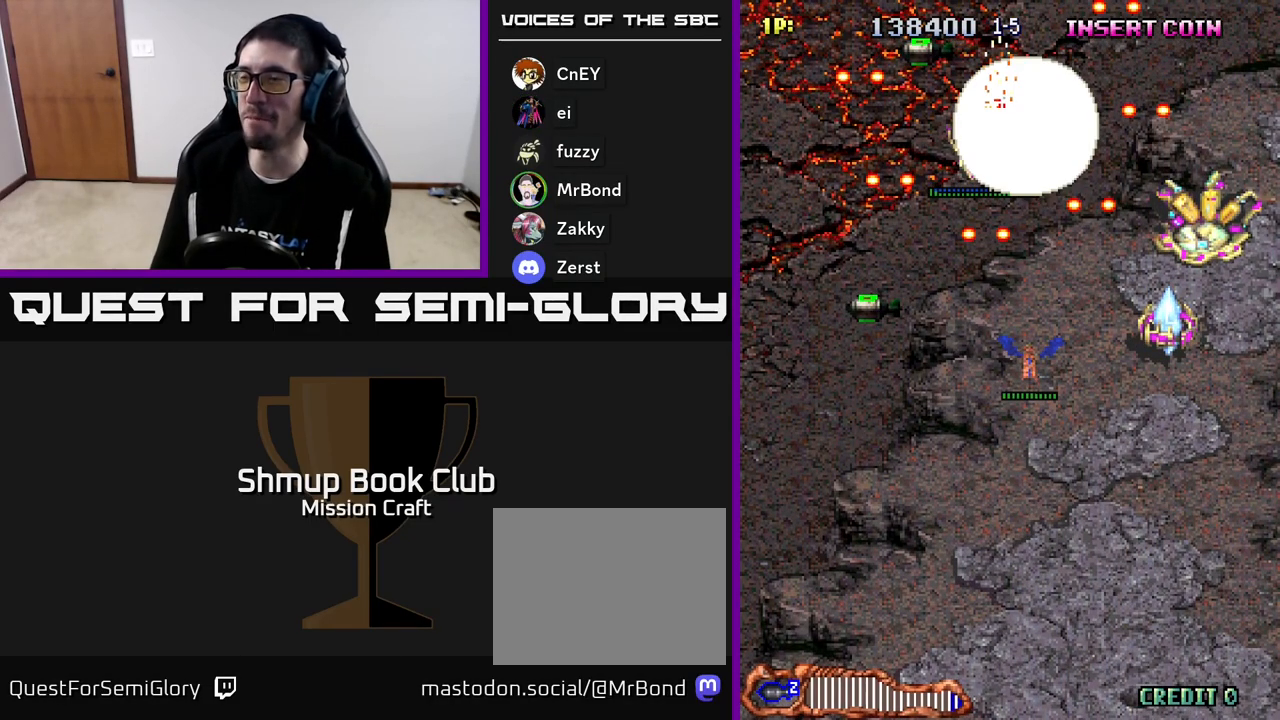
{"buttons": ["R2", "DPAD_DOWN", "DPAD_RIGHT"], "left_stick": "center", "events": [[83, "DPAD_RIGHT", "up"], [167, "DPAD_RIGHT", "down"]]}
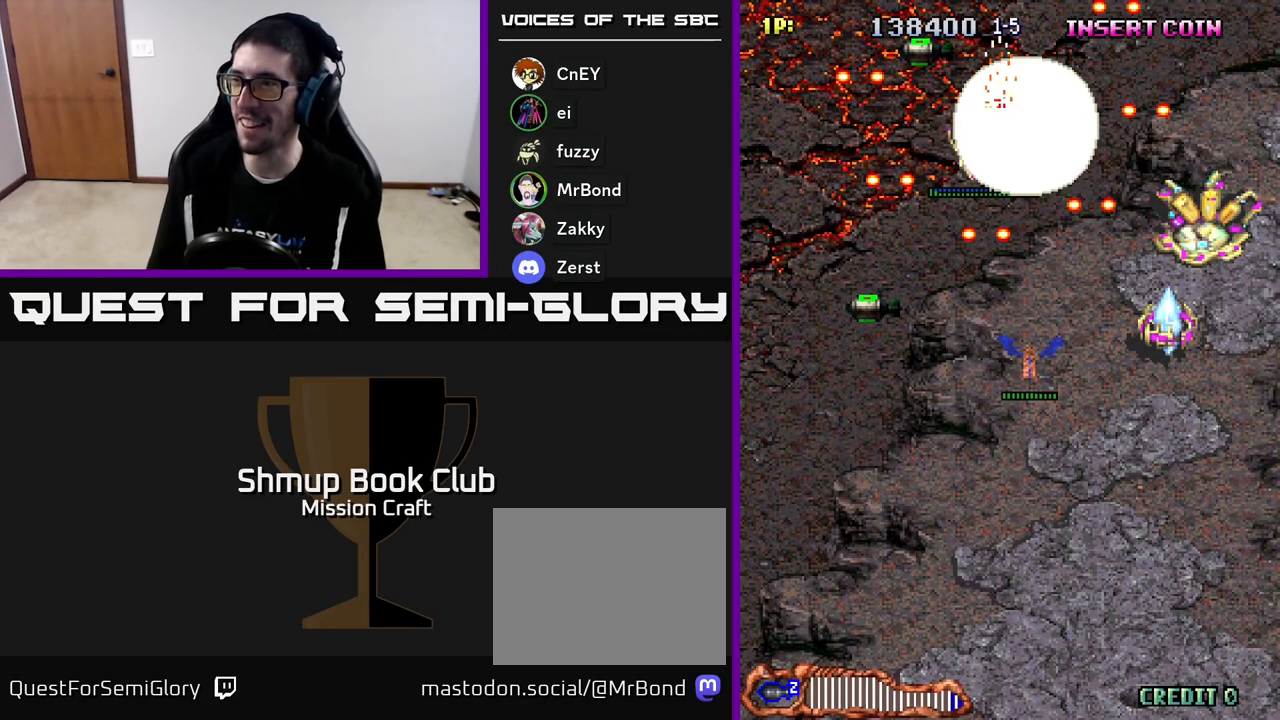
{"buttons": ["R2", "DPAD_RIGHT"], "left_stick": "center", "events": [[150, "DPAD_DOWN", "up"], [333, "DPAD_DOWN", "down"], [467, "DPAD_DOWN", "up"]]}
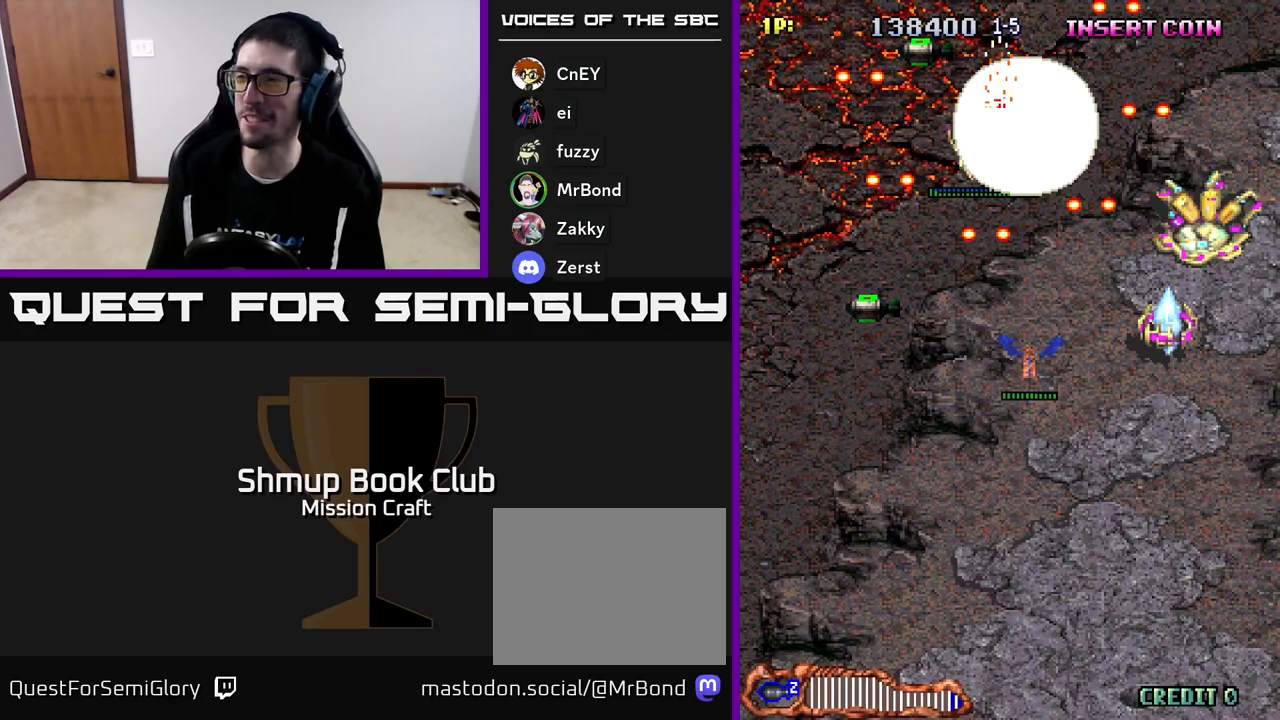
{"buttons": ["R2", "DPAD_DOWN", "DPAD_RIGHT"], "left_stick": "center", "events": [[300, "DPAD_DOWN", "down"]]}
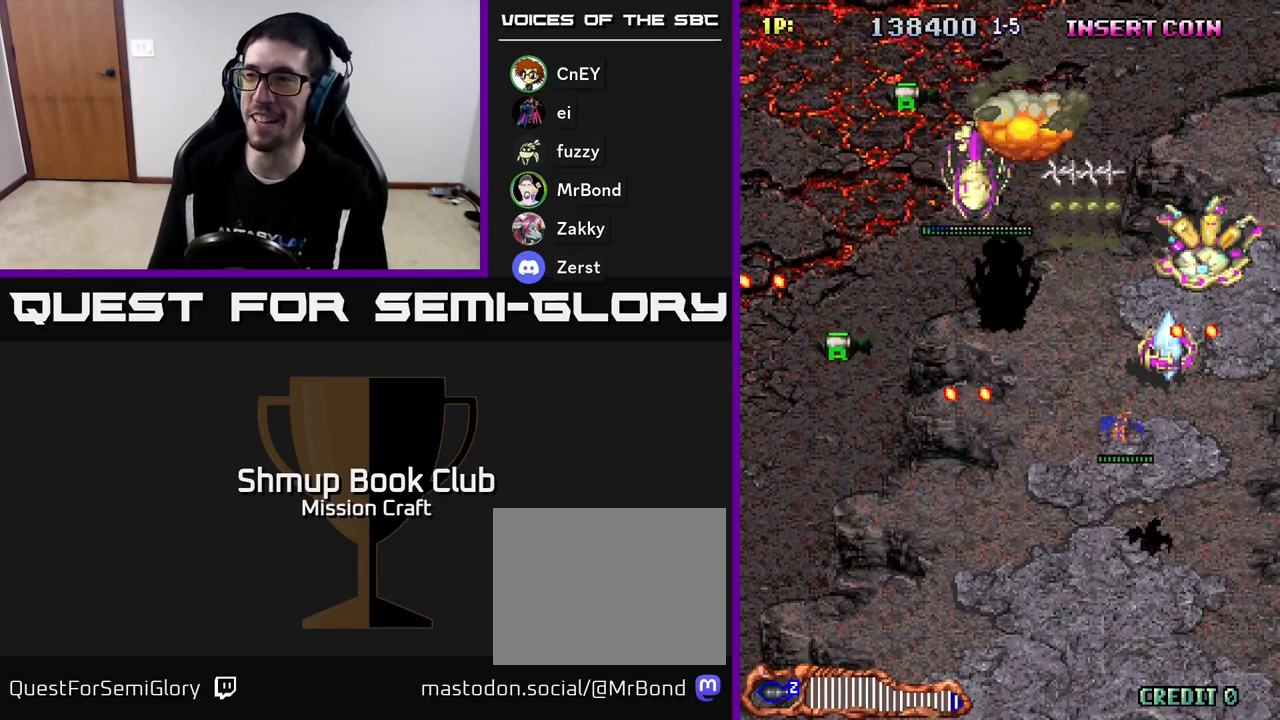
{"buttons": ["R2", "DPAD_LEFT"], "left_stick": "center", "events": [[217, "DPAD_RIGHT", "up"], [400, "DPAD_LEFT", "down"], [433, "DPAD_DOWN", "up"]]}
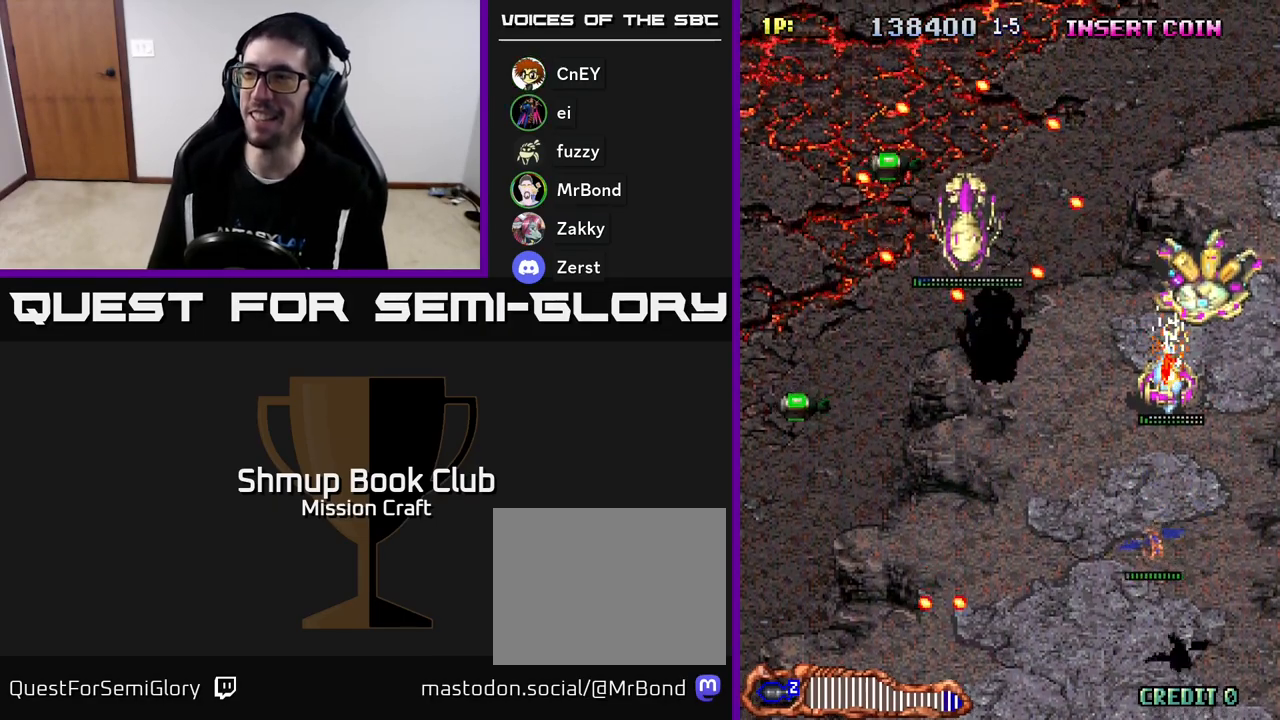
{"buttons": ["R2", "DPAD_UP", "DPAD_LEFT"], "left_stick": "center", "events": [[483, "DPAD_UP", "down"]]}
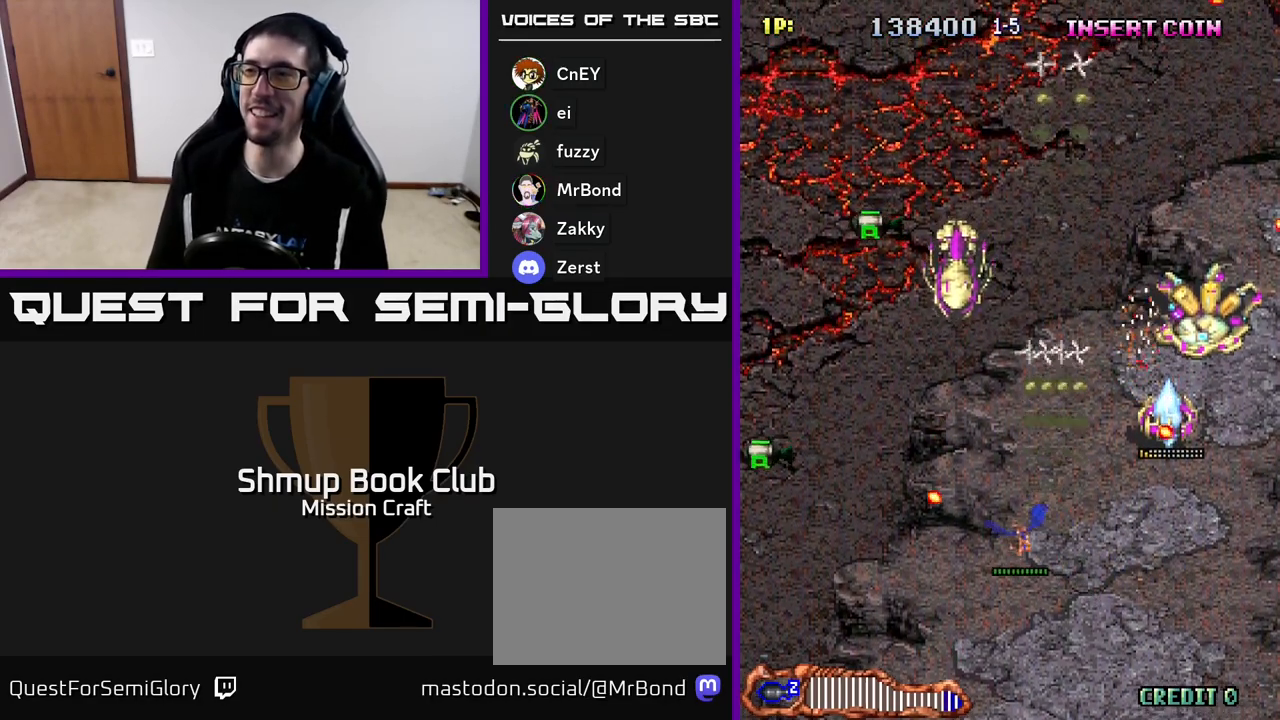
{"buttons": ["R2", "DPAD_DOWN"], "left_stick": "center", "events": [[300, "DPAD_LEFT", "up"], [317, "DPAD_UP", "up"], [333, "DPAD_RIGHT", "down"], [350, "DPAD_DOWN", "down"], [433, "DPAD_RIGHT", "up"]]}
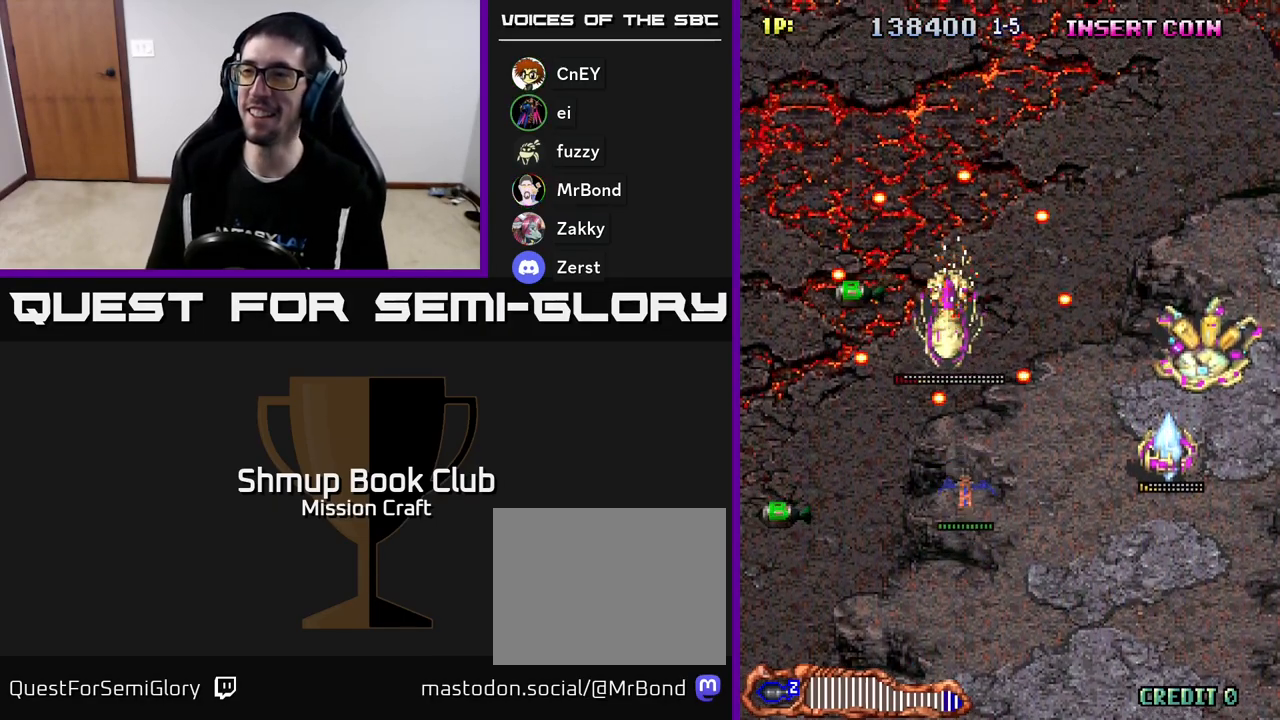
{"buttons": ["R2", "DPAD_LEFT"], "left_stick": "center", "events": [[100, "DPAD_LEFT", "down"], [400, "DPAD_DOWN", "up"]]}
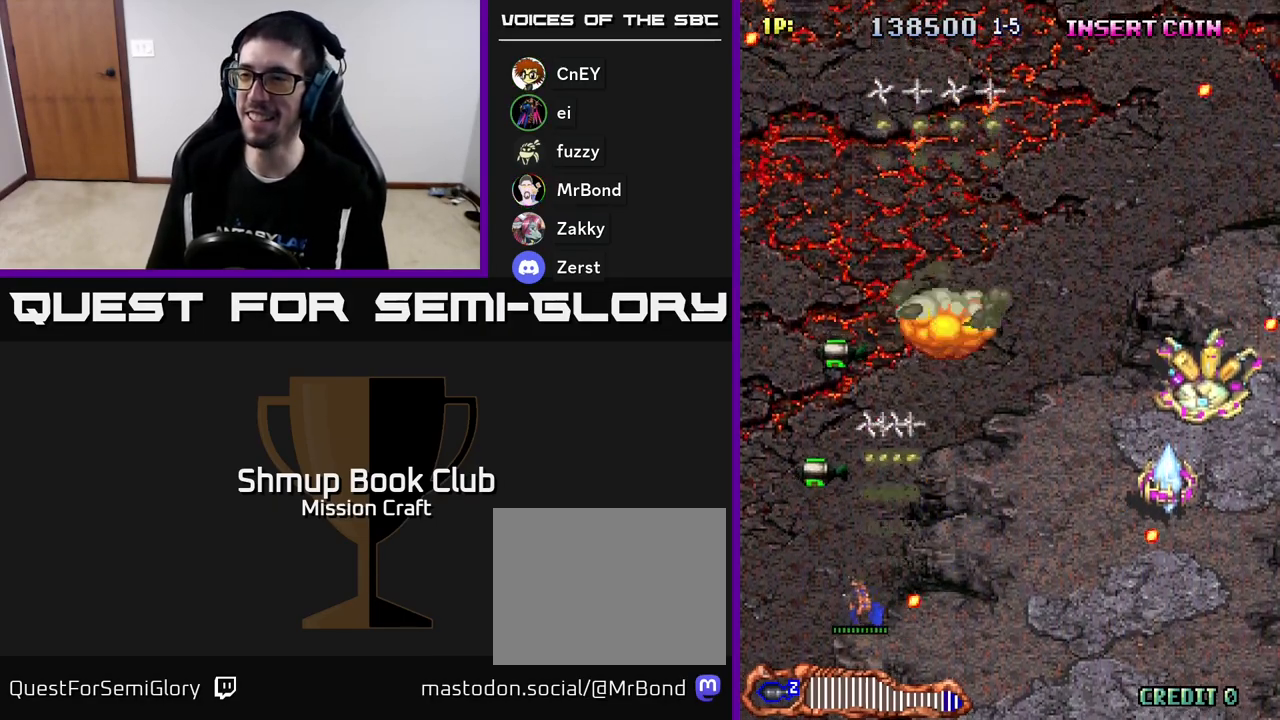
{"buttons": ["R2", "DPAD_UP"], "left_stick": "center", "events": [[100, "DPAD_UP", "down"], [117, "DPAD_LEFT", "up"]]}
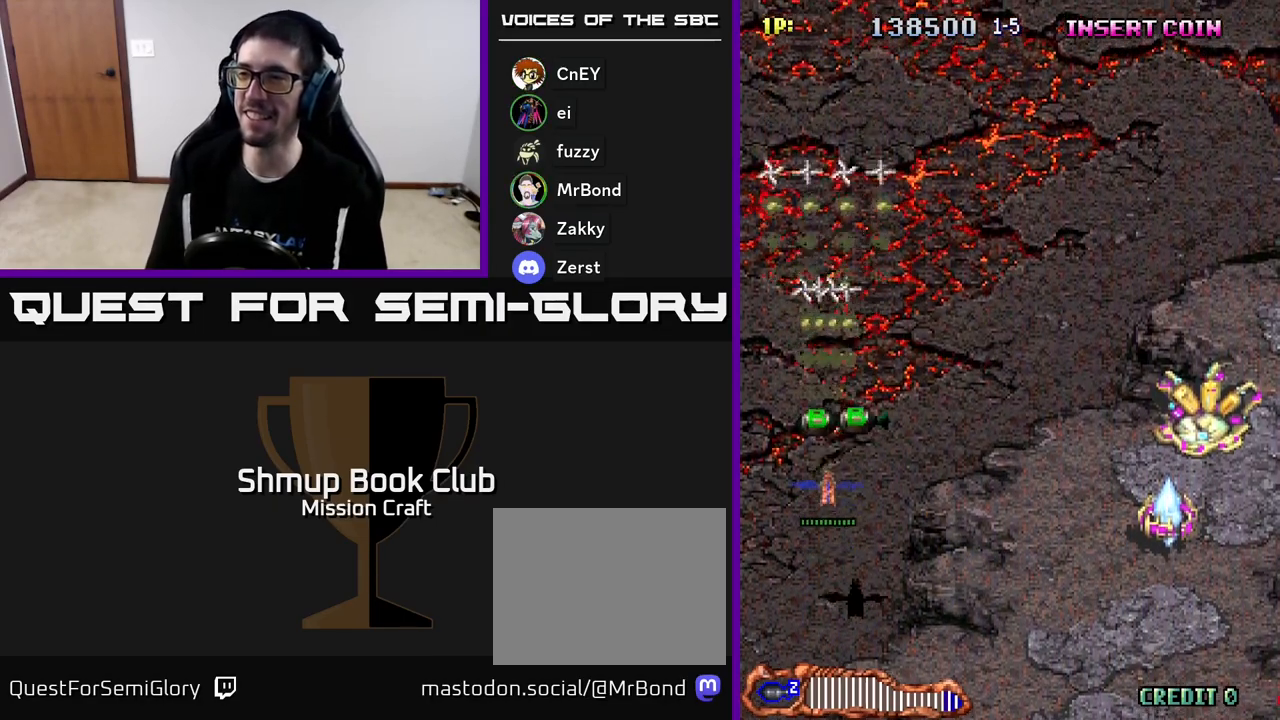
{"buttons": ["R2", "DPAD_DOWN", "DPAD_RIGHT"], "left_stick": "center", "events": [[117, "DPAD_RIGHT", "down"], [367, "DPAD_UP", "up"], [400, "DPAD_DOWN", "down"]]}
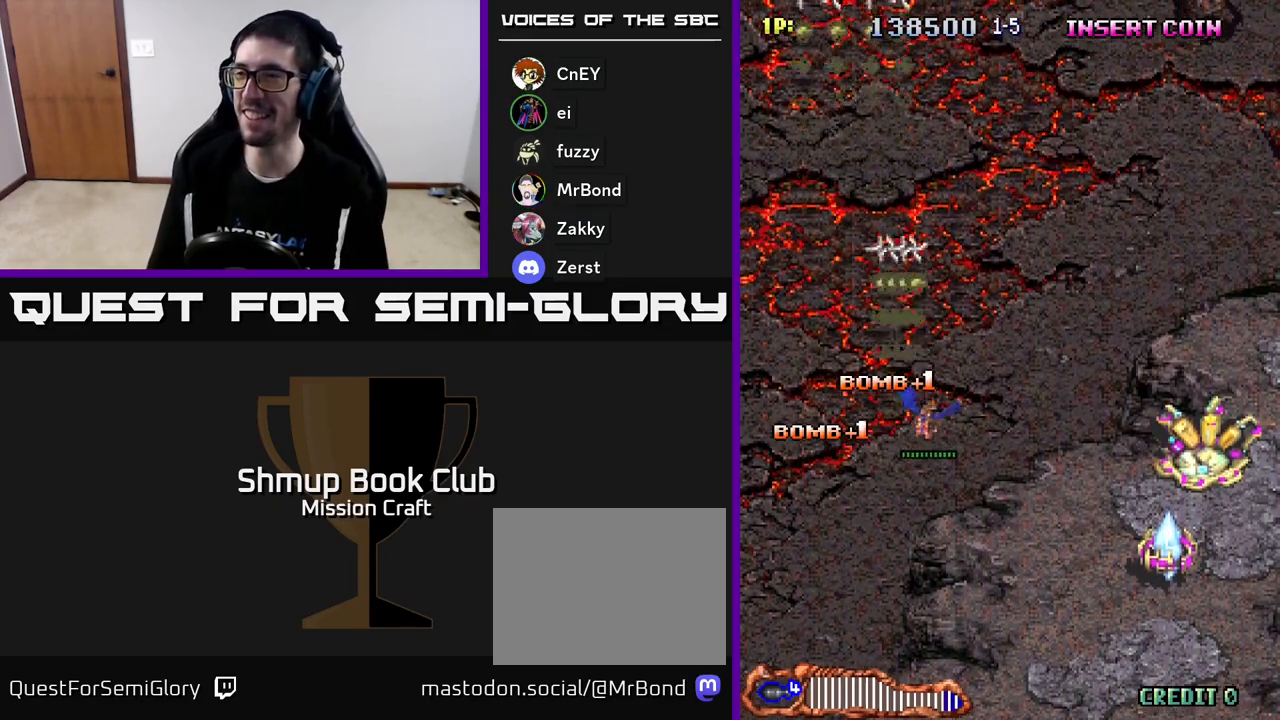
{"buttons": ["R2", "DPAD_DOWN", "DPAD_RIGHT"], "left_stick": "center", "events": [[50, "DPAD_DOWN", "up"], [117, "DPAD_DOWN", "down"]]}